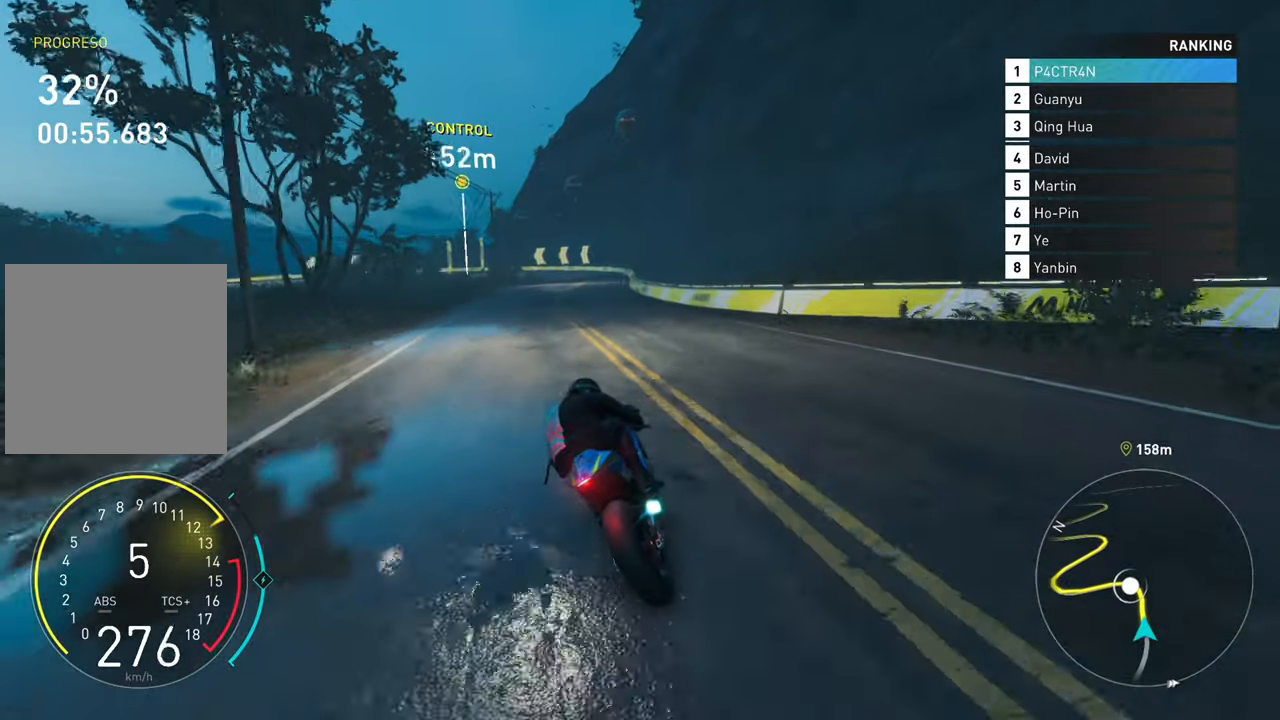
Gameplay with a controller (Xbox layout); each line is a JSON object with the inputs held at the frame after it. "events" lists button and stick changes between this image and that frame as [ms after this image, input, new state], when the widget could be followed in between.
{"buttons": ["L2"], "left_stick": "center", "right_stick": "center", "events": [[150, "left_stick", "up"], [333, "R2", "up"], [366, "L2", "down"], [366, "left_stick", "center"]]}
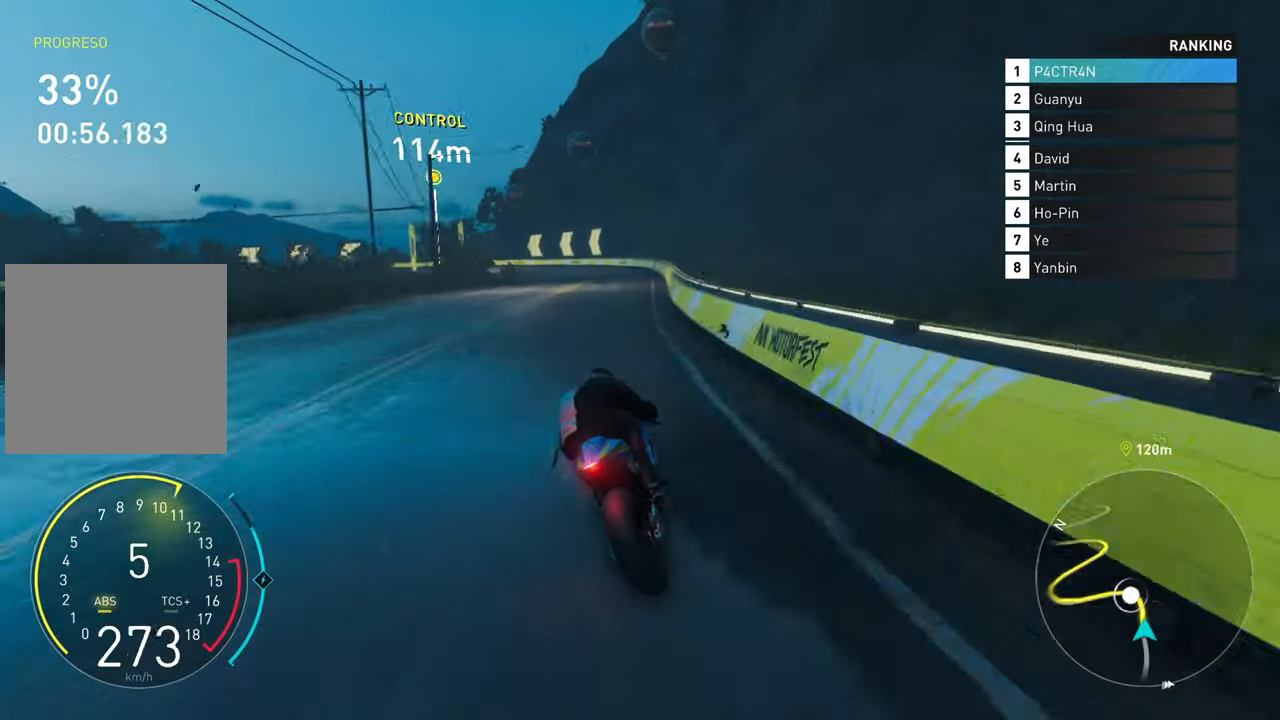
{"buttons": ["L2"], "left_stick": "left", "right_stick": "center", "events": [[83, "left_stick", "left"]]}
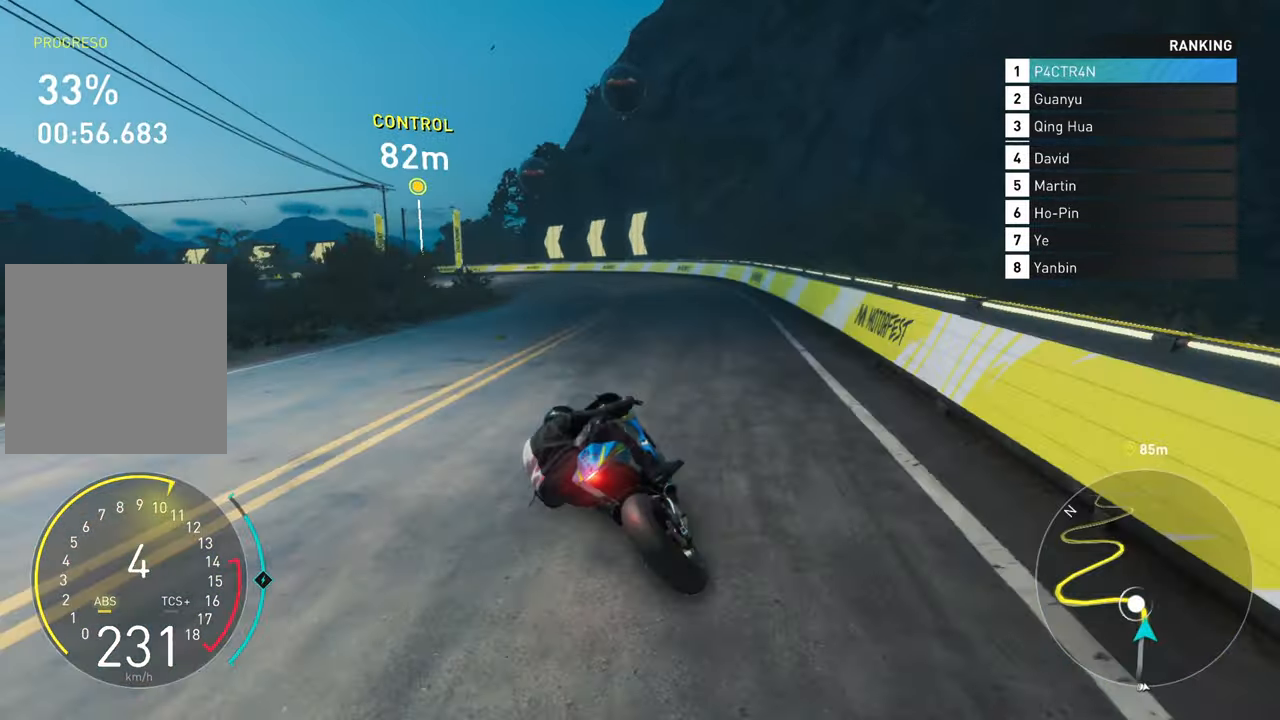
{"buttons": ["L2"], "left_stick": "left", "right_stick": "center", "events": []}
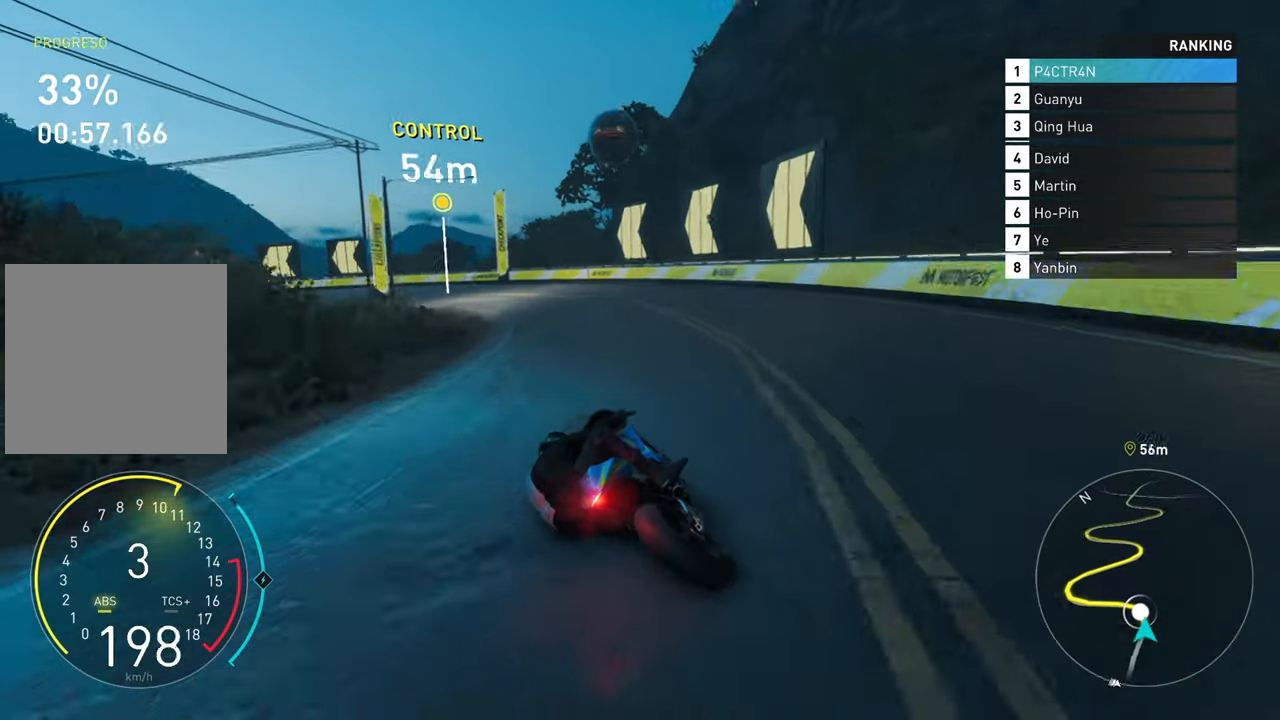
{"buttons": ["L2"], "left_stick": "left", "right_stick": "center", "events": [[183, "R2", "down"], [250, "L2", "up"], [383, "R2", "up"], [483, "L2", "down"]]}
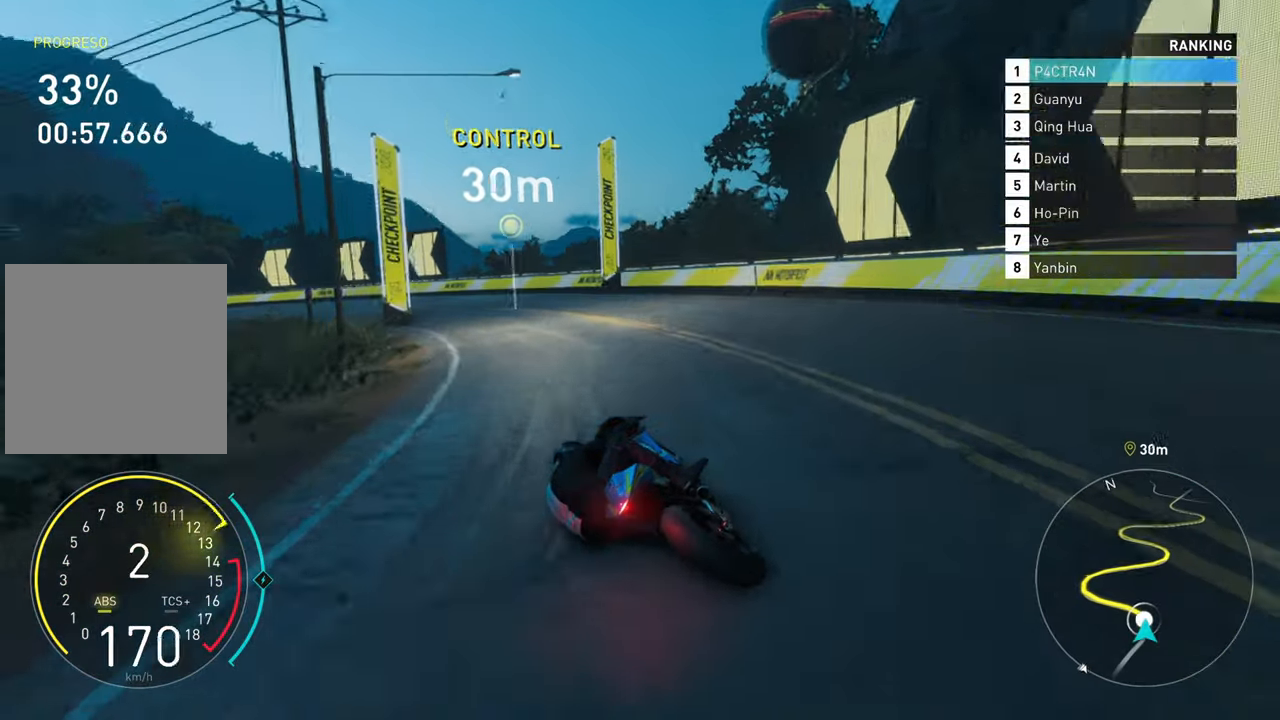
{"buttons": ["R2"], "left_stick": "left", "right_stick": "center", "events": [[200, "L2", "up"], [500, "R2", "down"]]}
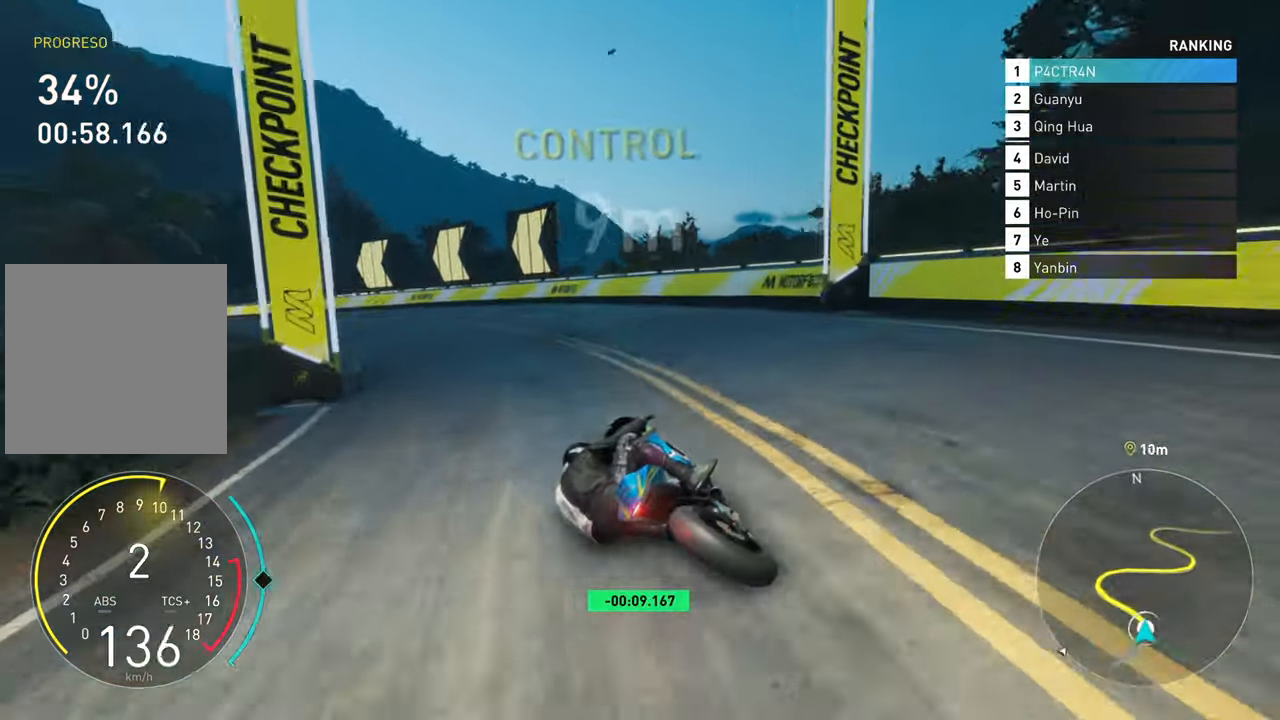
{"buttons": ["R2"], "left_stick": "left", "right_stick": "center", "events": []}
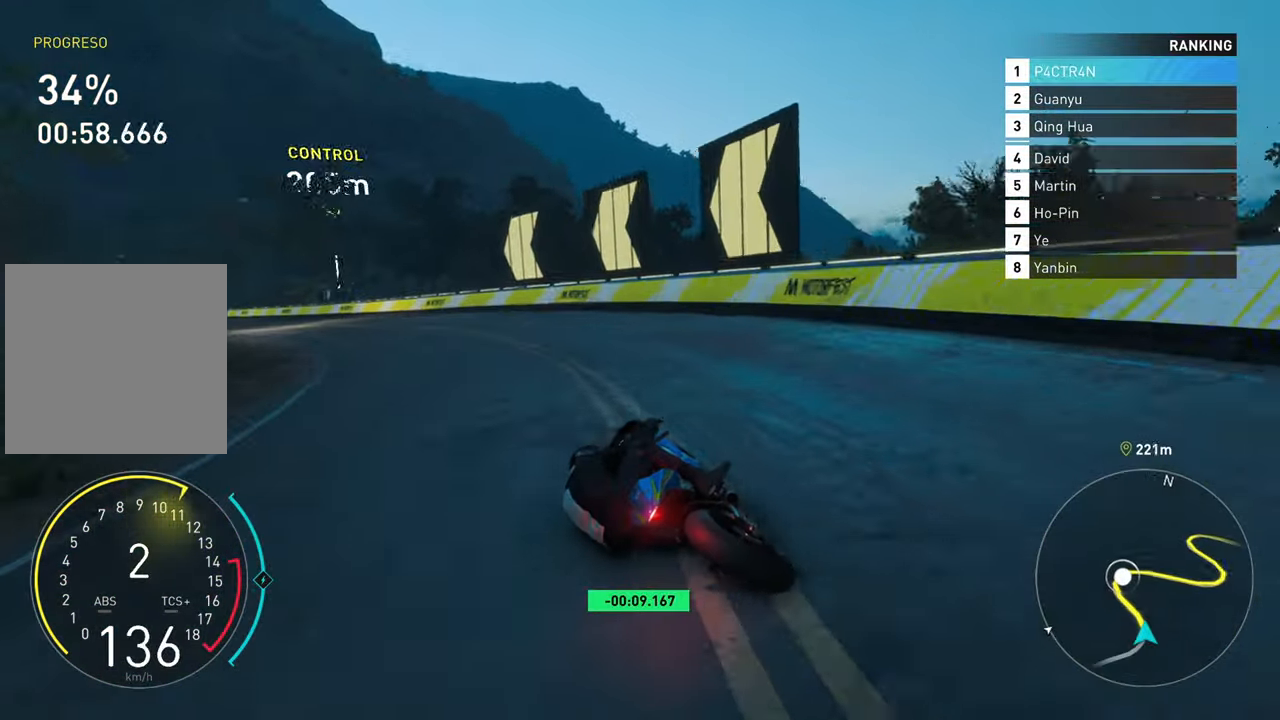
{"buttons": ["R2"], "left_stick": "left", "right_stick": "center", "events": []}
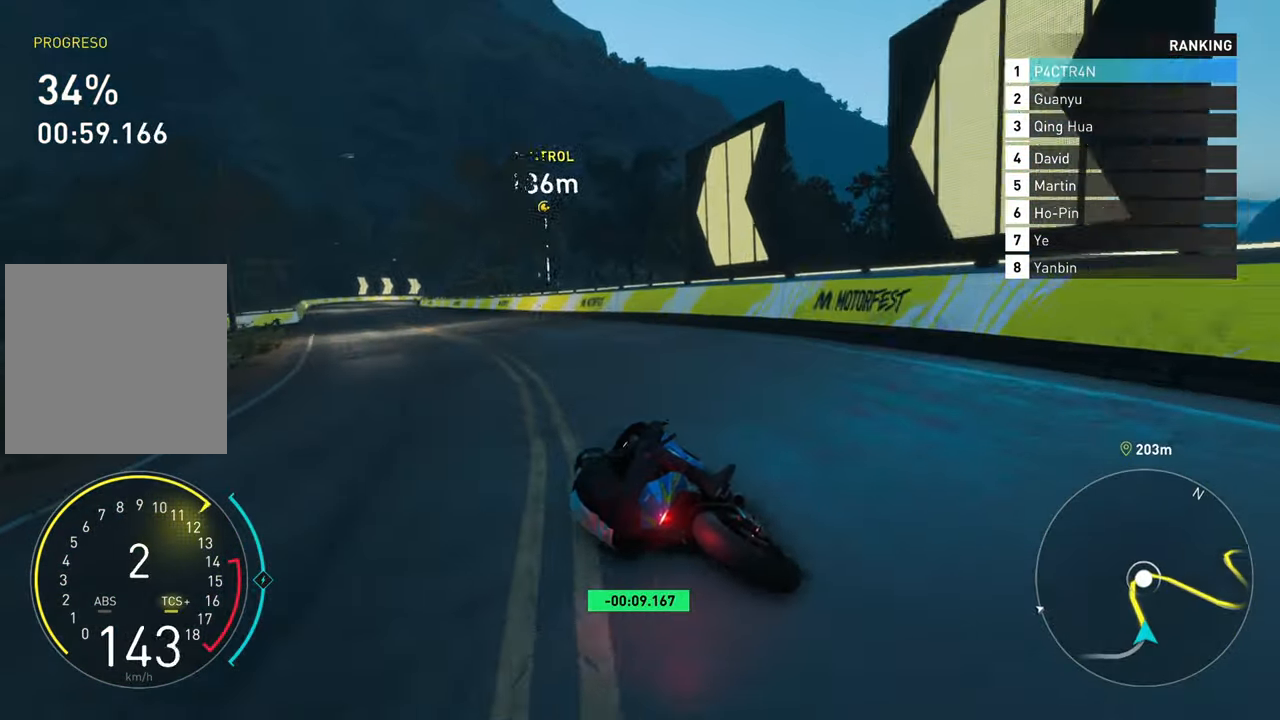
{"buttons": ["A", "R2"], "left_stick": "up", "right_stick": "center", "events": [[83, "A", "down"], [217, "left_stick", "up-left"], [500, "left_stick", "up"]]}
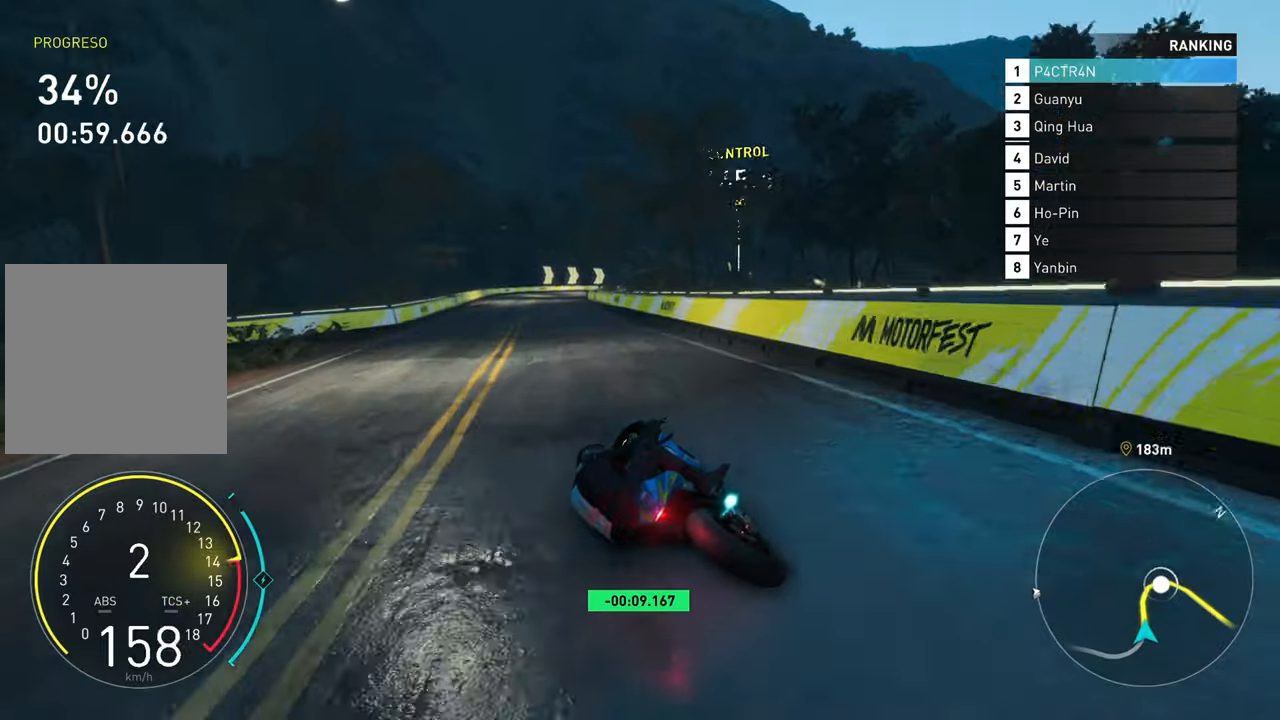
{"buttons": ["R2"], "left_stick": "up", "right_stick": "center", "events": [[117, "A", "up"]]}
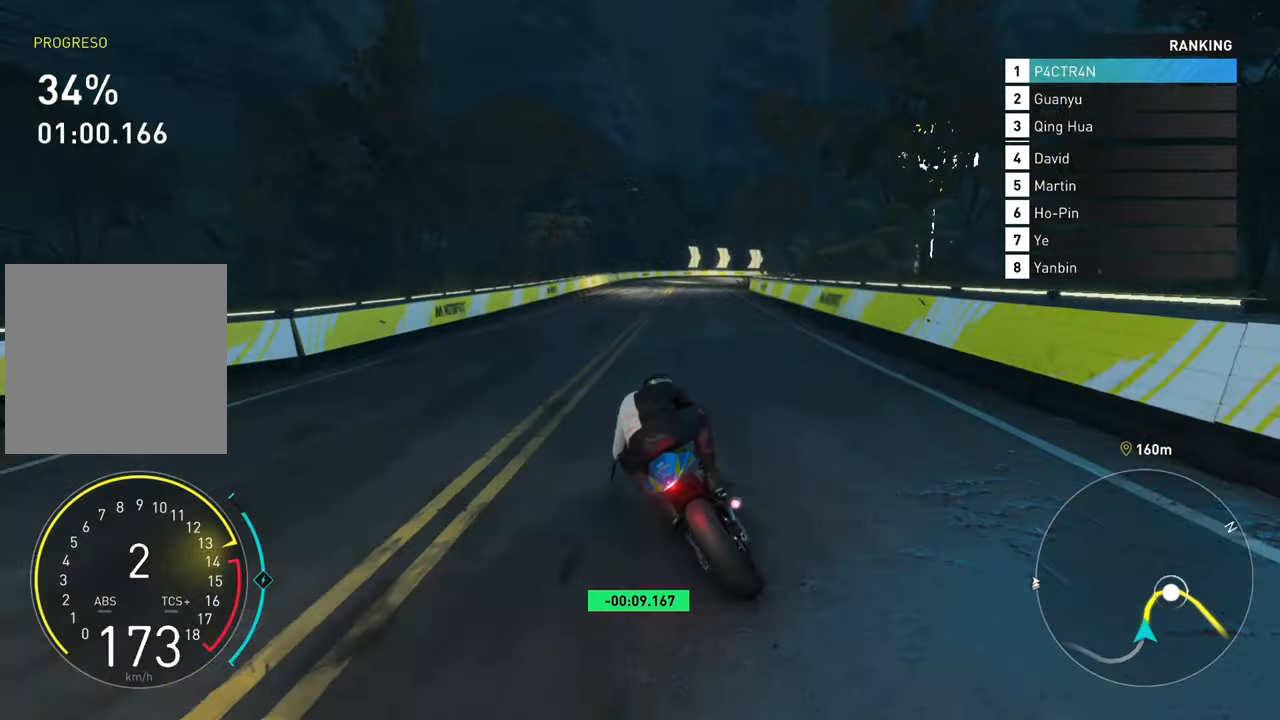
{"buttons": ["R2"], "left_stick": "up", "right_stick": "center", "events": []}
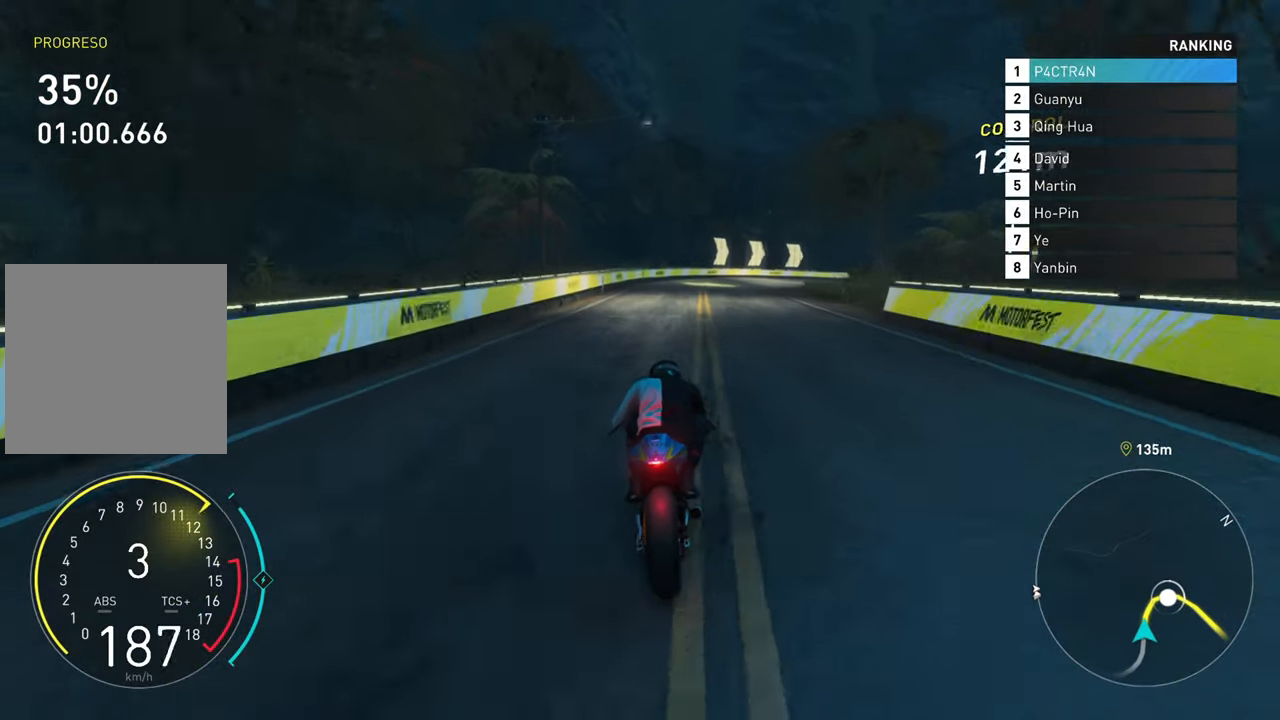
{"buttons": ["L2"], "left_stick": "right", "right_stick": "center", "events": [[133, "left_stick", "right"], [467, "R2", "up"], [500, "L2", "down"]]}
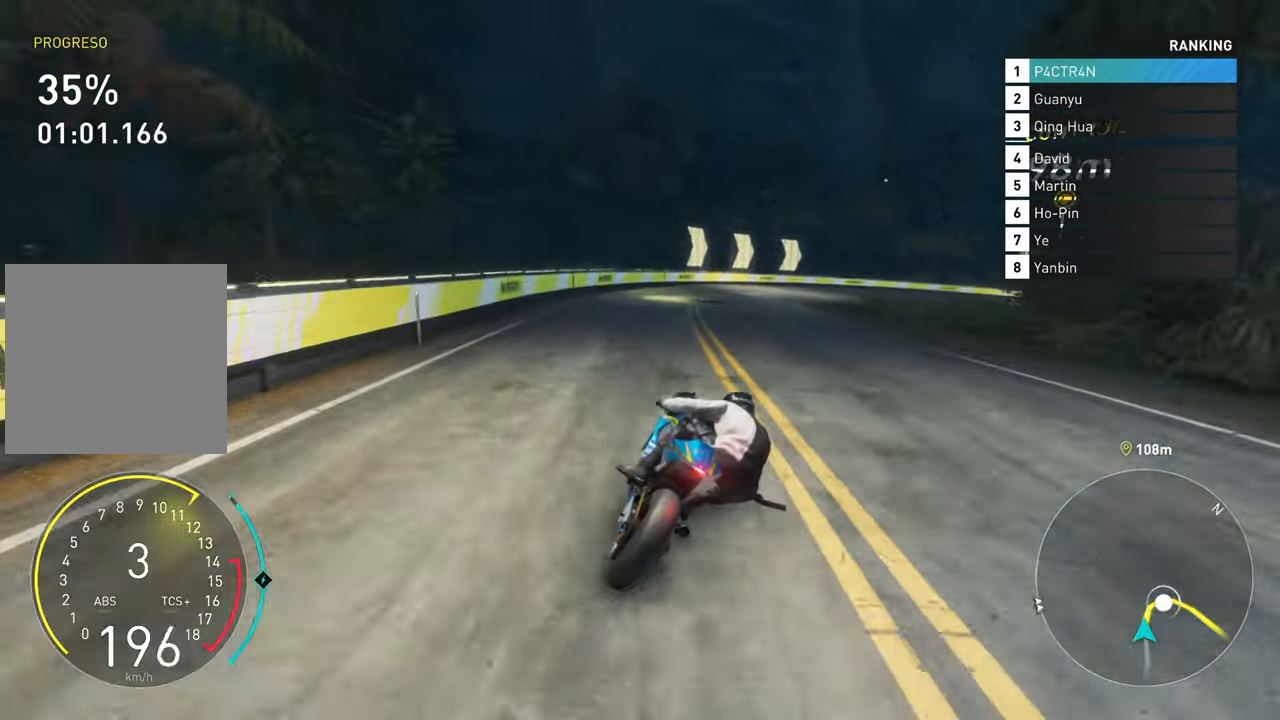
{"buttons": ["R2"], "left_stick": "right", "right_stick": "center", "events": [[333, "R2", "down"], [483, "L2", "up"]]}
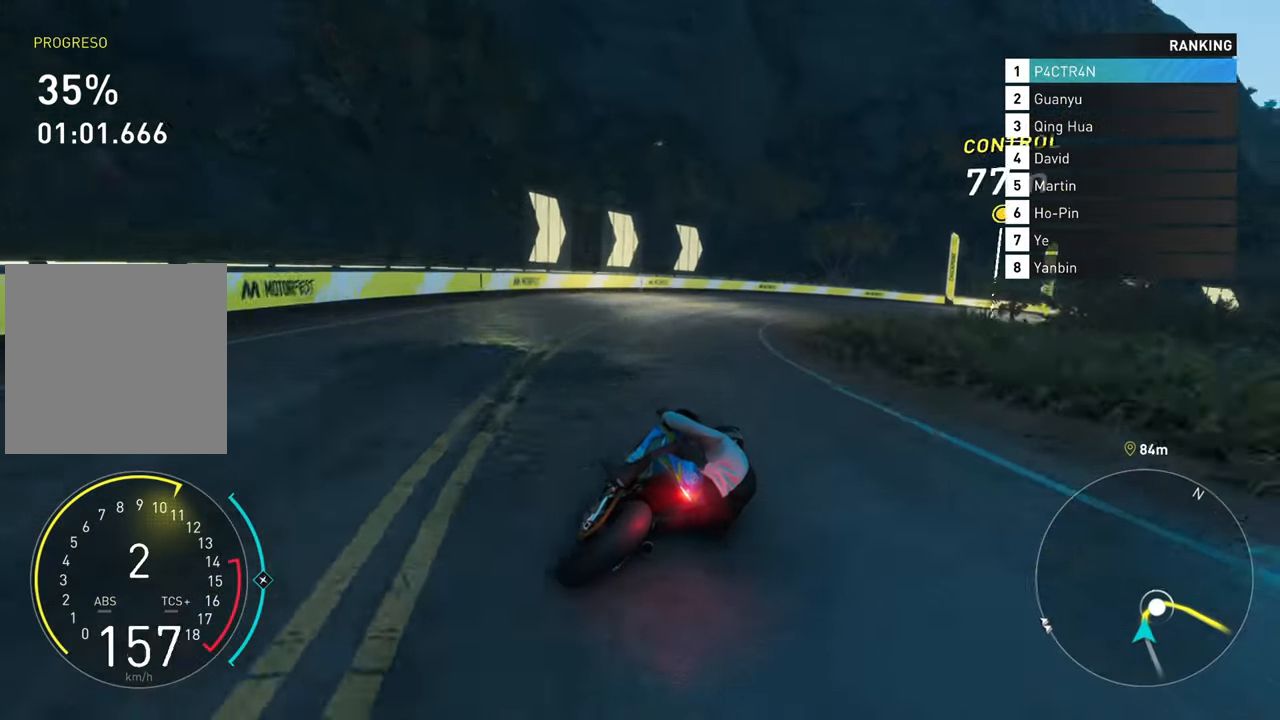
{"buttons": ["R2"], "left_stick": "right", "right_stick": "center", "events": []}
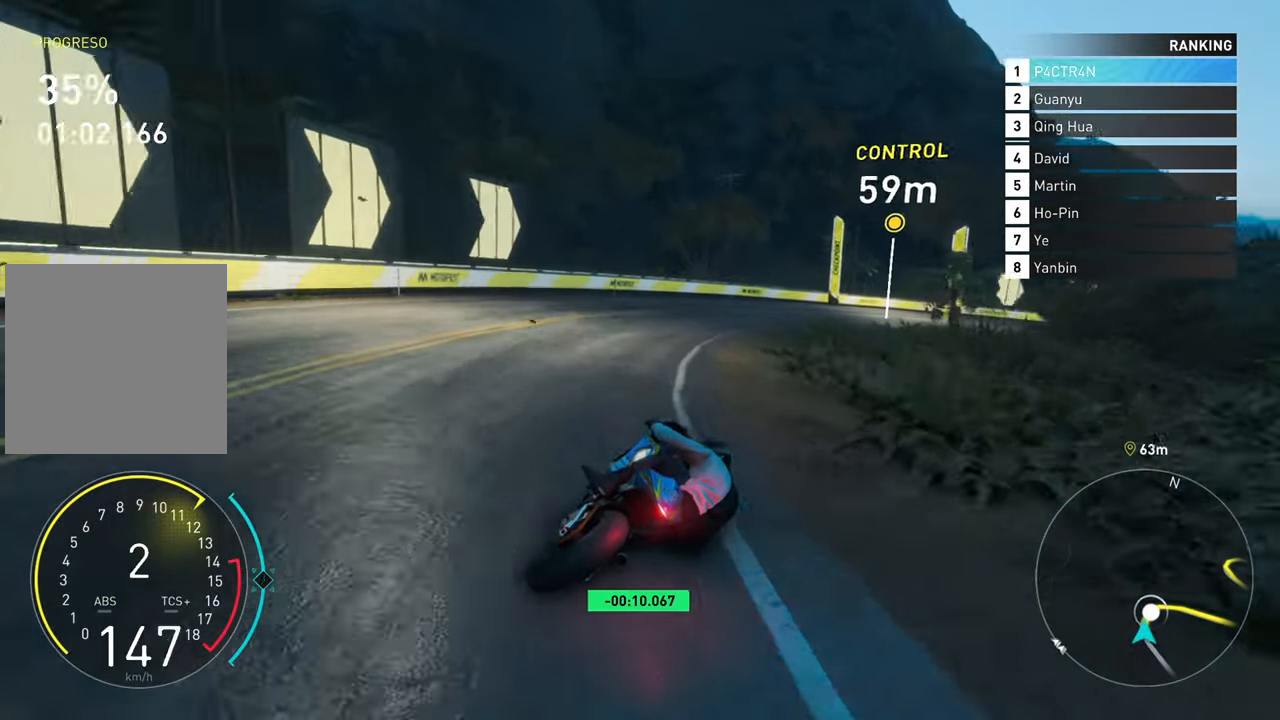
{"buttons": ["R2"], "left_stick": "right", "right_stick": "center"}
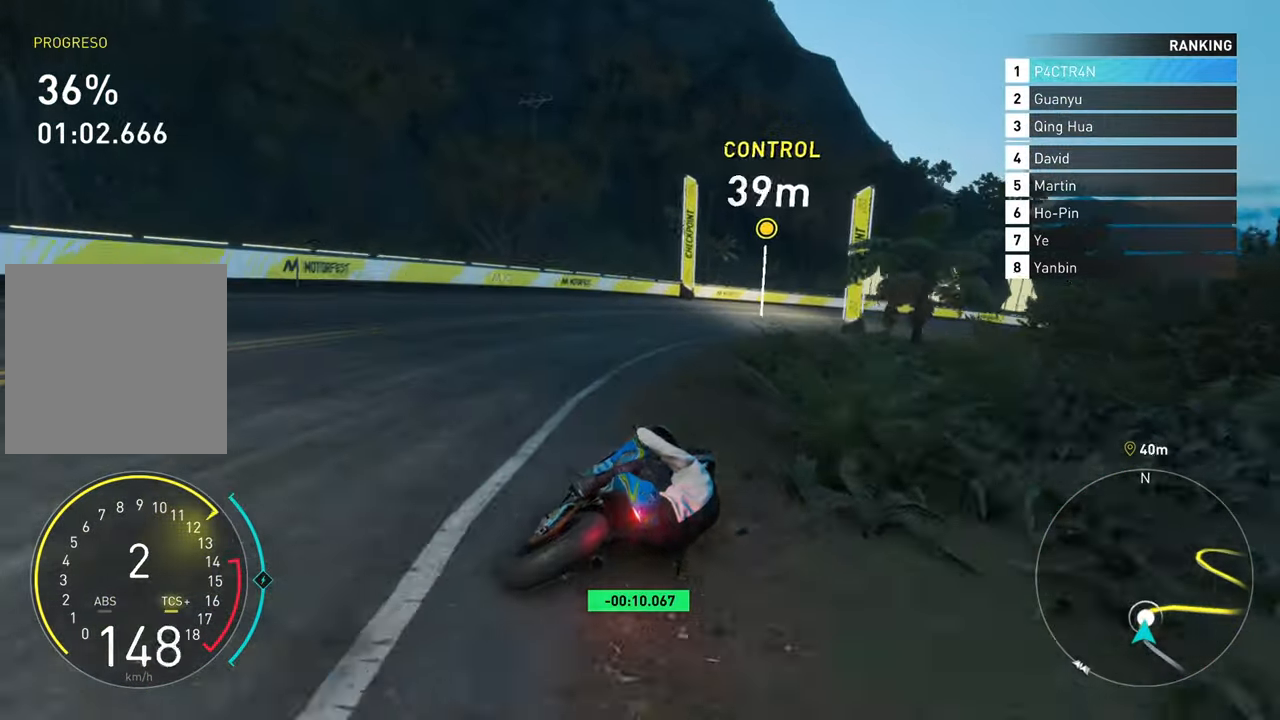
{"buttons": ["L2"], "left_stick": "right", "right_stick": "center", "events": [[250, "L2", "down"], [333, "R2", "up"]]}
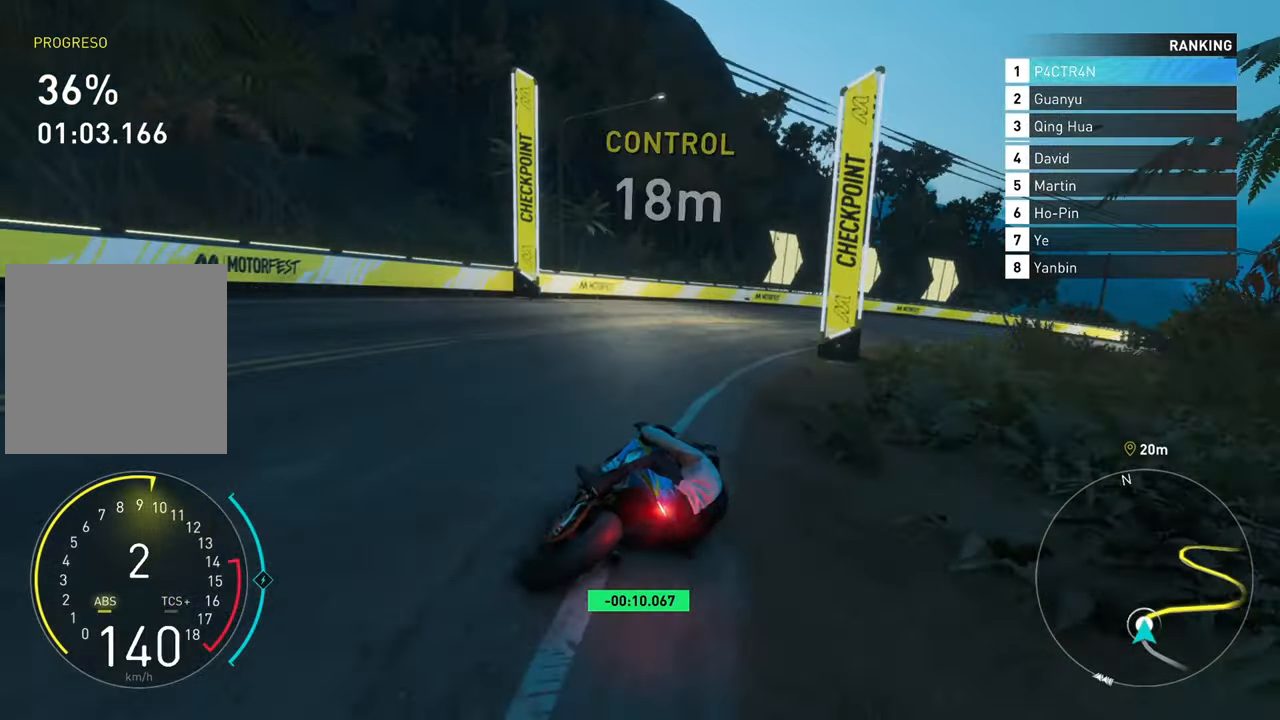
{"buttons": ["R2"], "left_stick": "right", "right_stick": "center", "events": [[117, "L2", "up"], [167, "R2", "down"]]}
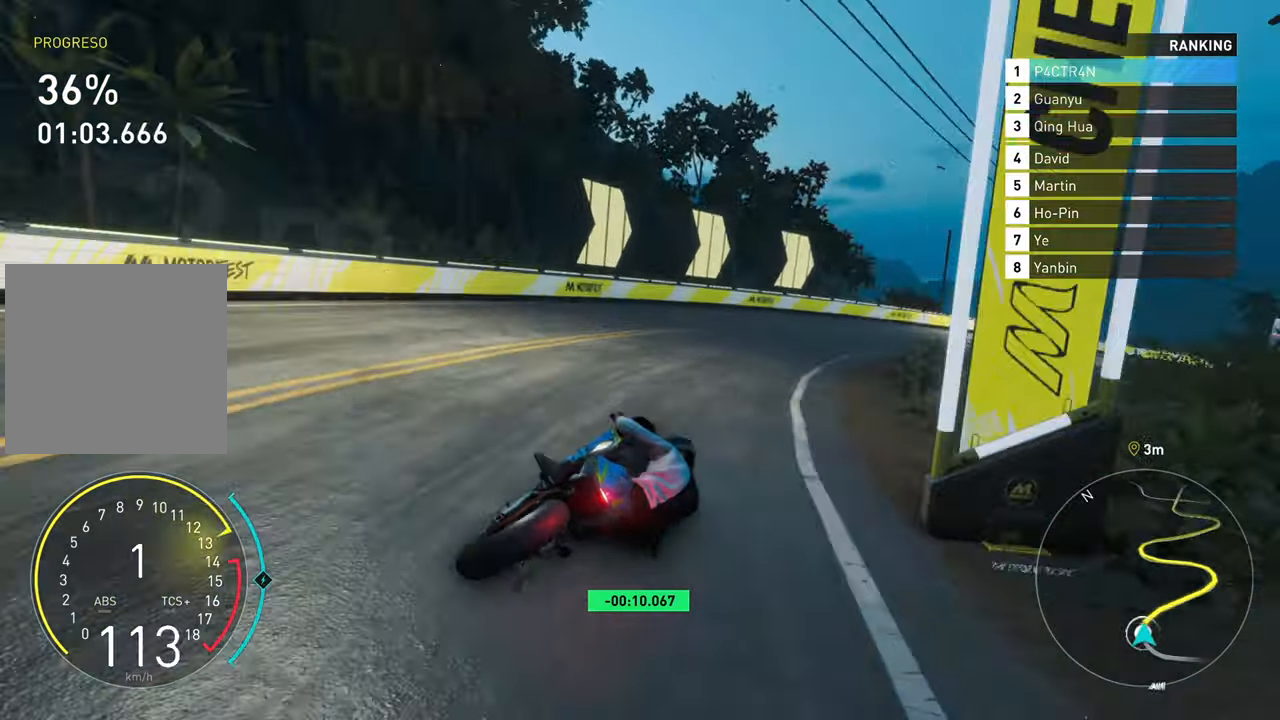
{"buttons": ["A", "R2"], "left_stick": "right", "right_stick": "center", "events": [[333, "A", "down"]]}
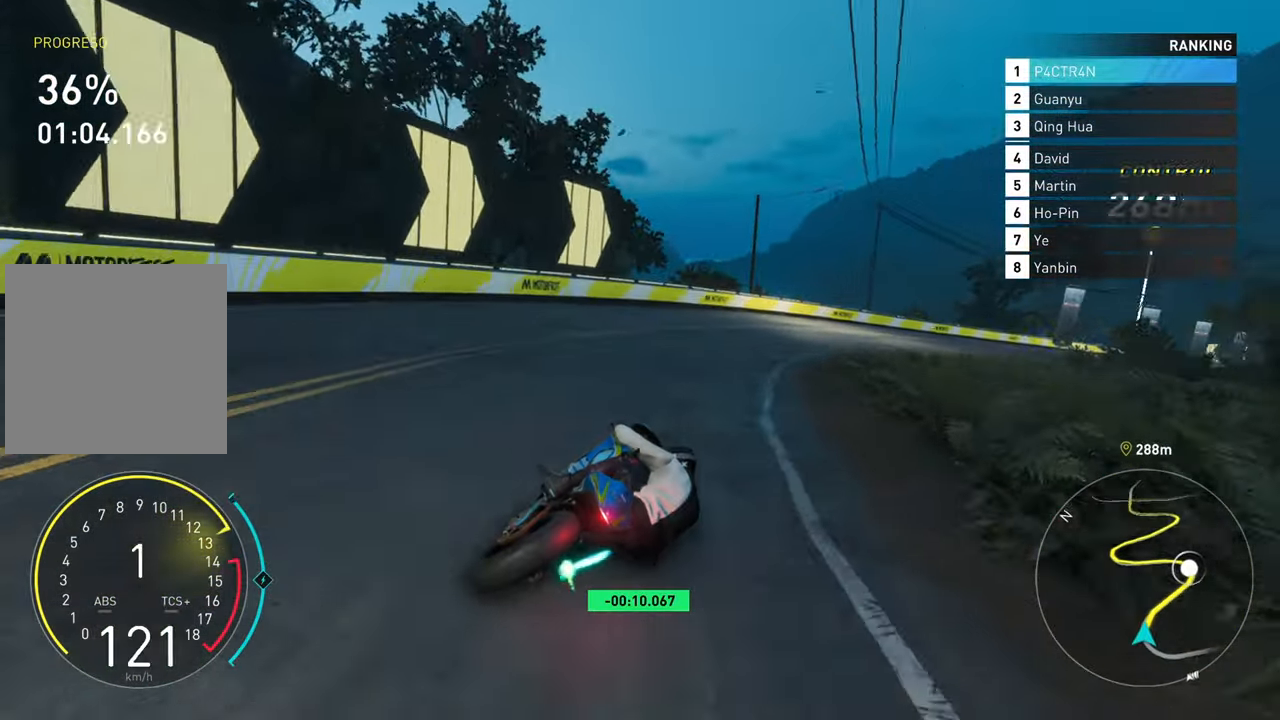
{"buttons": ["R2"], "left_stick": "right", "right_stick": "center", "events": [[500, "A", "up"]]}
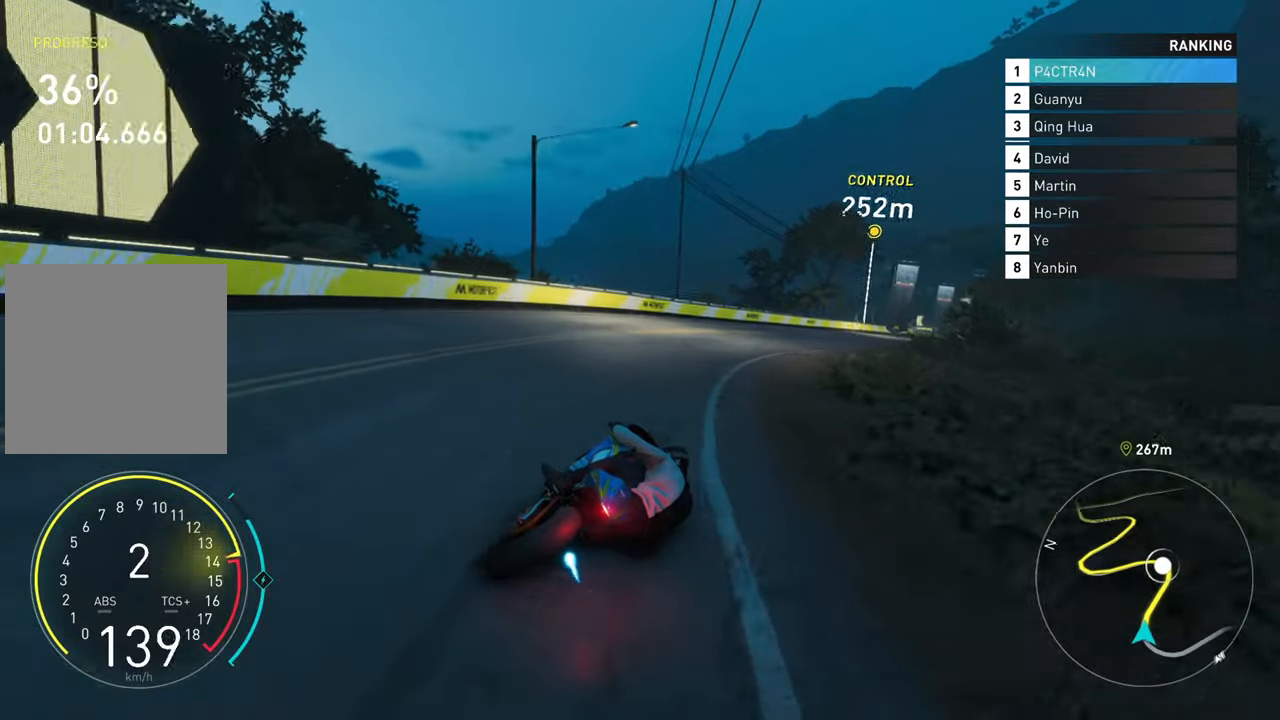
{"buttons": ["A", "R2"], "left_stick": "up", "right_stick": "center", "events": [[84, "left_stick", "up"], [100, "A", "down"]]}
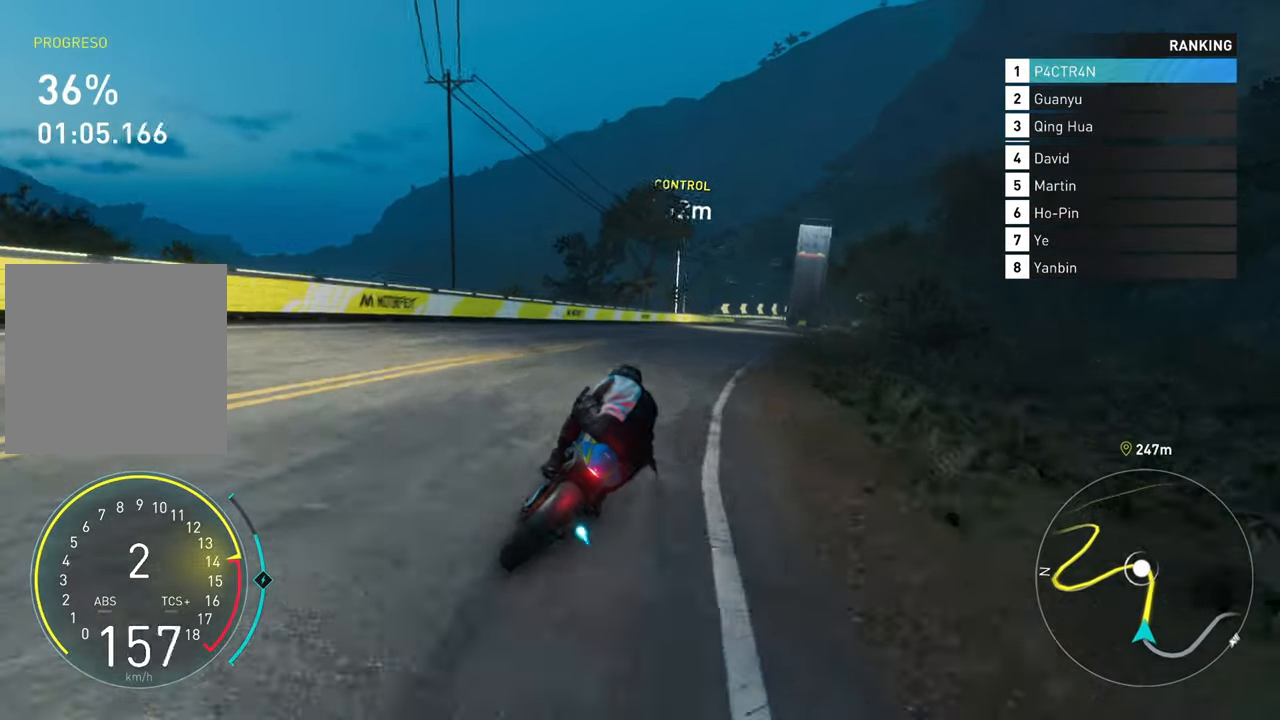
{"buttons": ["A", "R2"], "left_stick": "up-right", "right_stick": "center", "events": [[217, "left_stick", "up-right"]]}
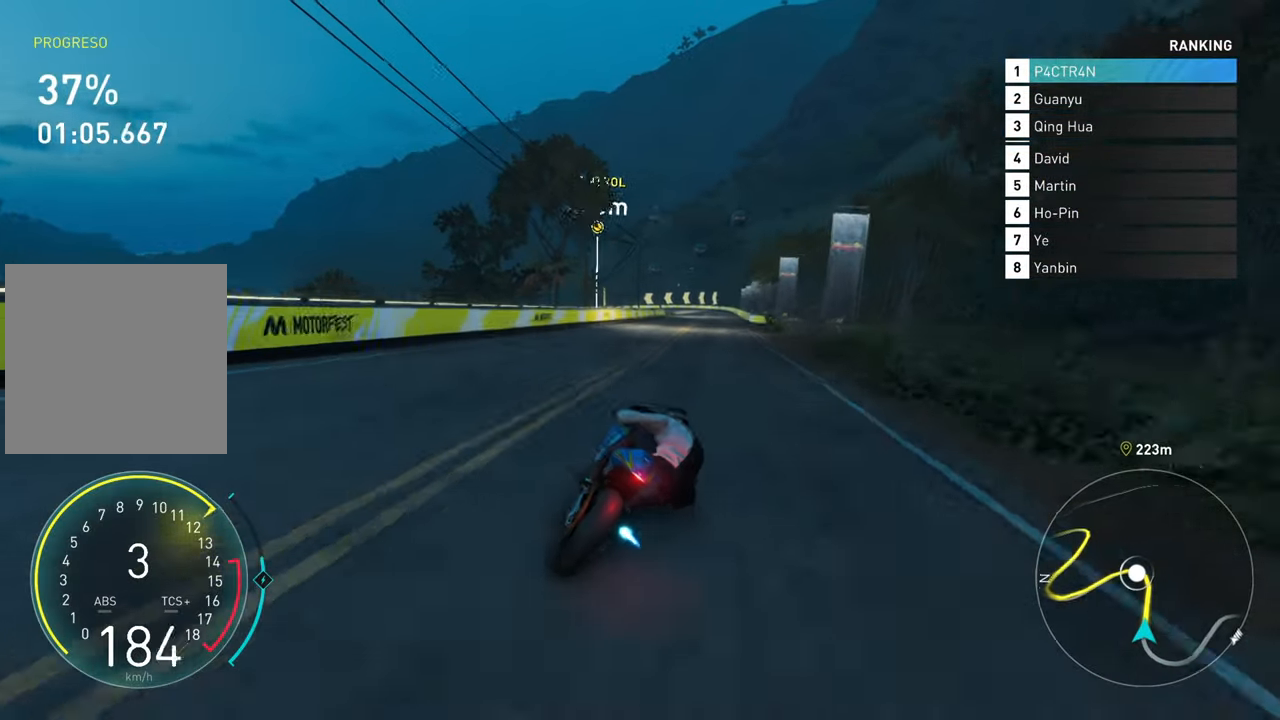
{"buttons": ["R2"], "left_stick": "up", "right_stick": "center", "events": [[184, "A", "up"], [300, "left_stick", "up"]]}
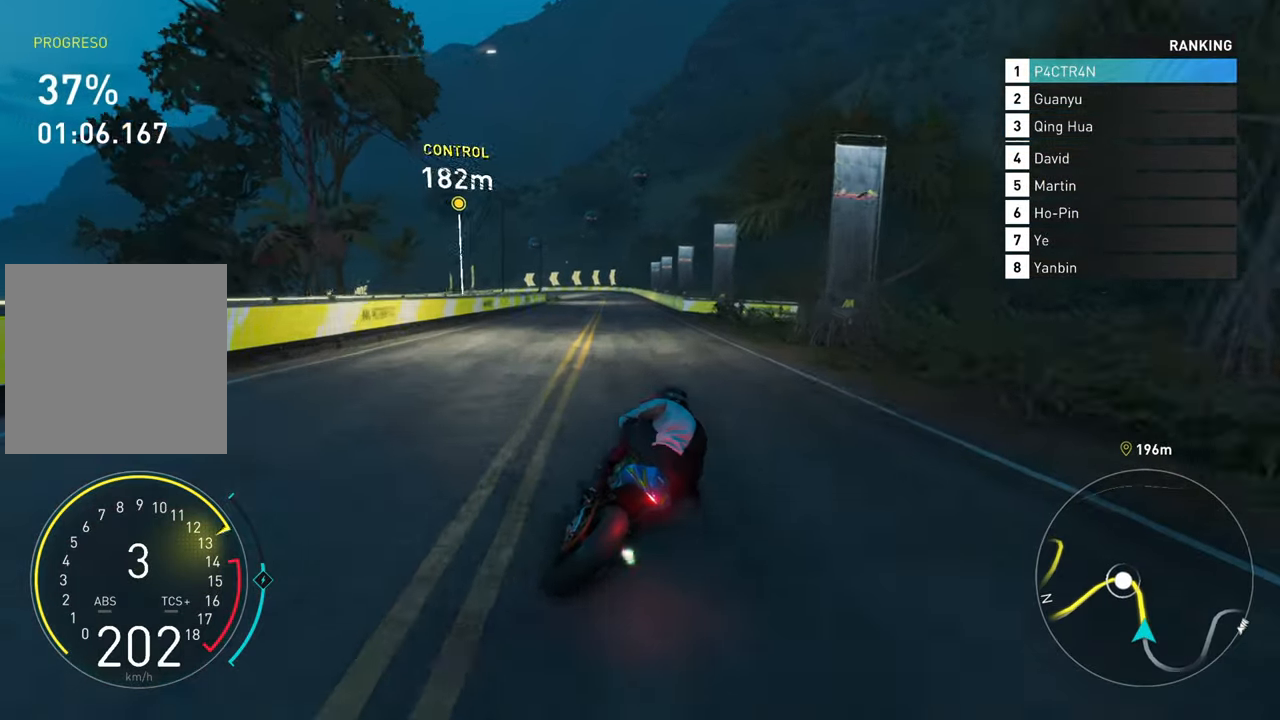
{"buttons": ["R2"], "left_stick": "up", "right_stick": "center", "events": [[267, "left_stick", "up-left"], [400, "left_stick", "up"]]}
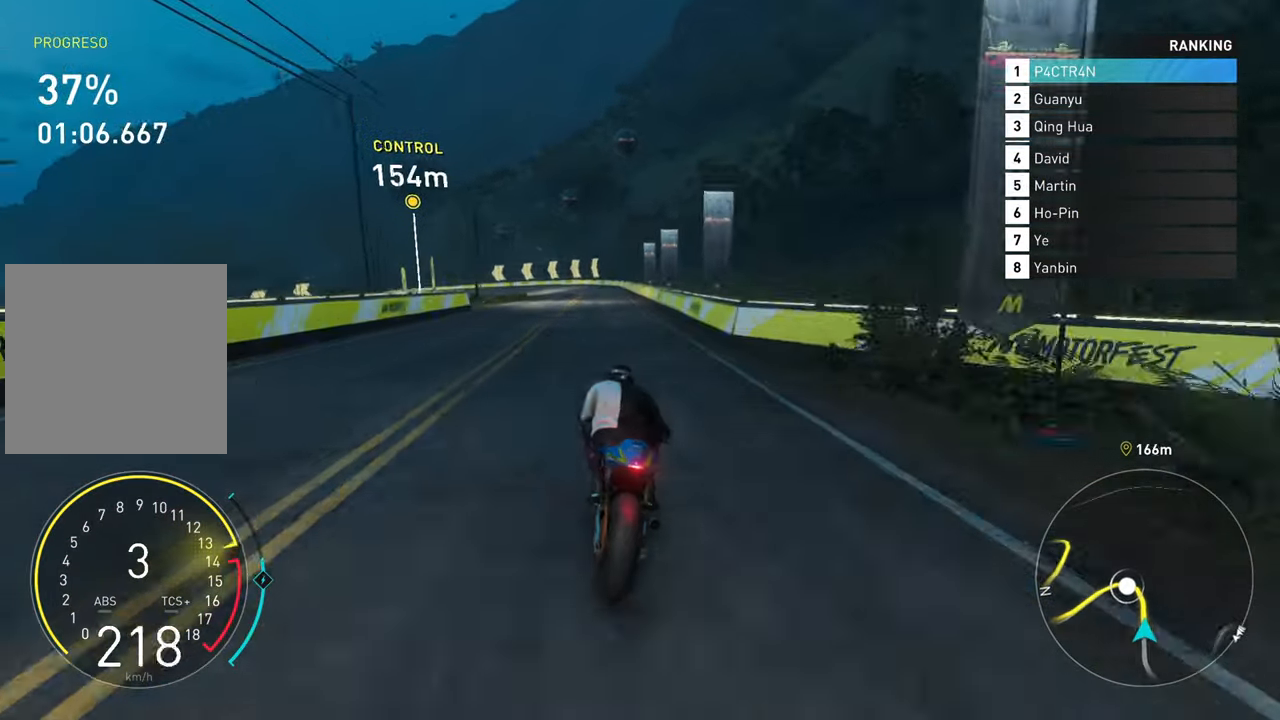
{"buttons": ["R2"], "left_stick": "up-left", "right_stick": "center", "events": [[67, "A", "down"], [234, "A", "up"], [434, "left_stick", "up-left"]]}
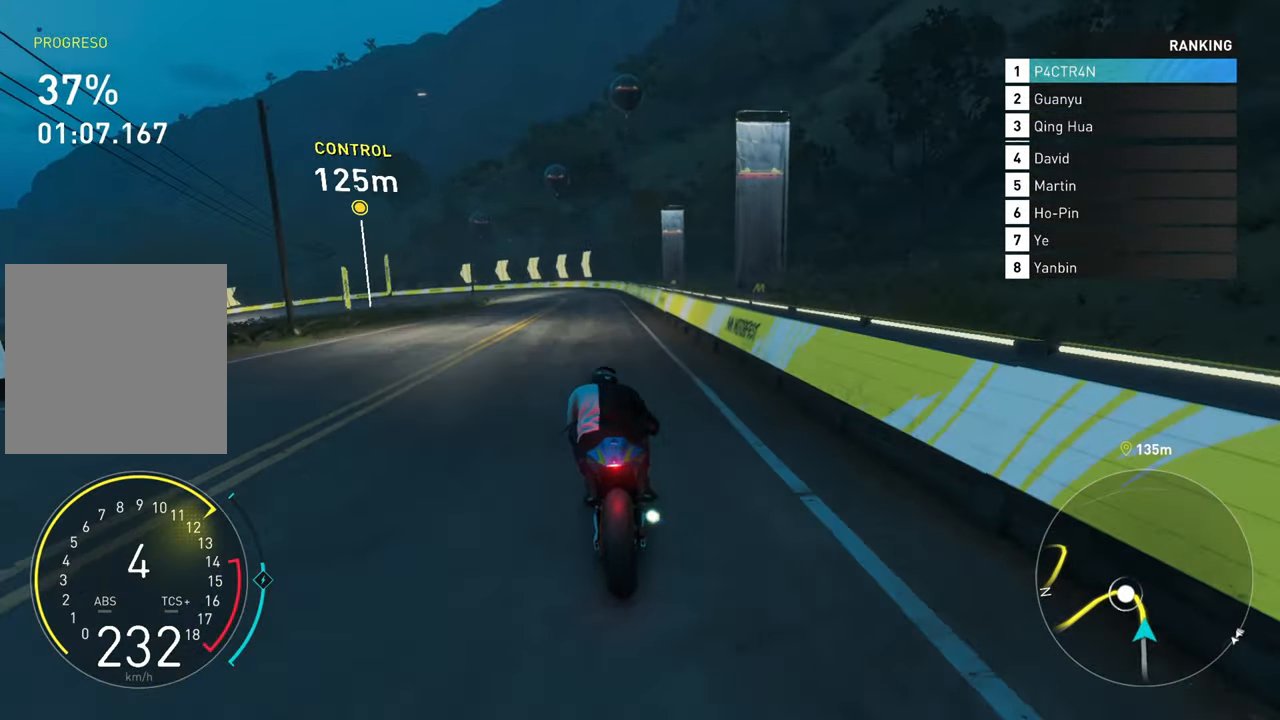
{"buttons": ["L2"], "left_stick": "center", "right_stick": "center", "events": [[184, "R2", "up"], [317, "L2", "down"], [500, "left_stick", "center"]]}
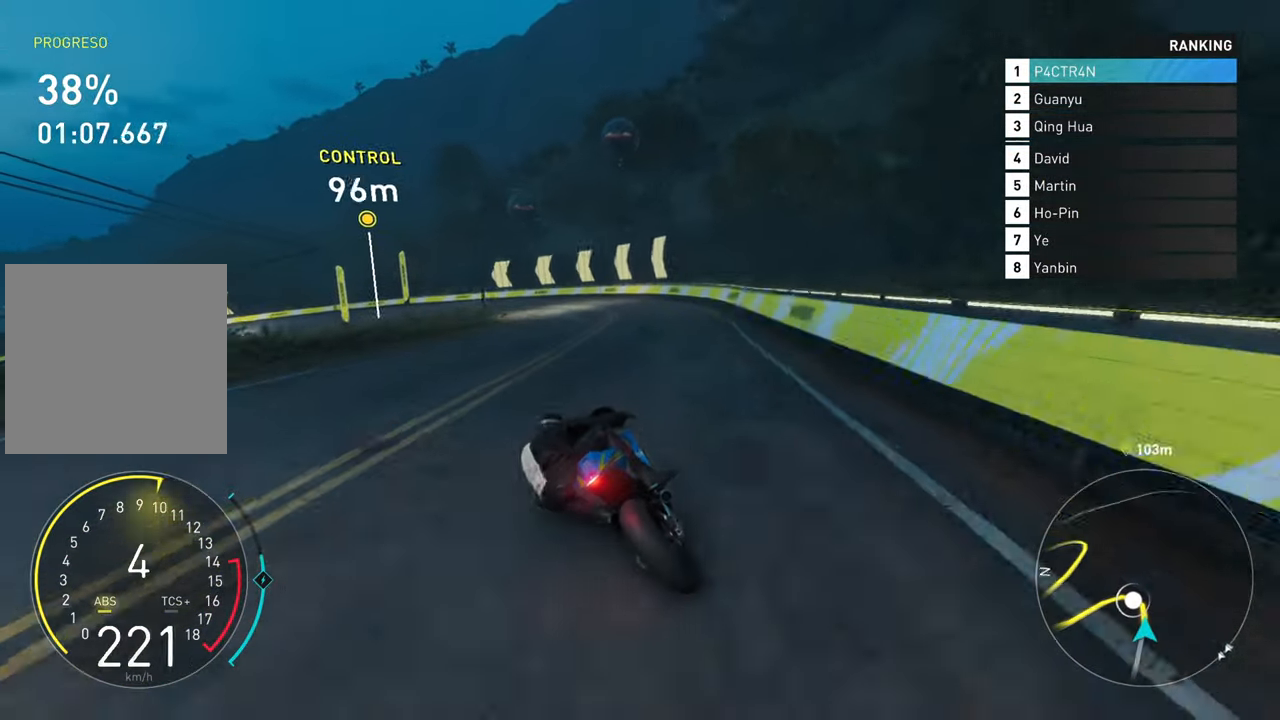
{"buttons": ["L2"], "left_stick": "left", "right_stick": "center", "events": [[150, "left_stick", "left"]]}
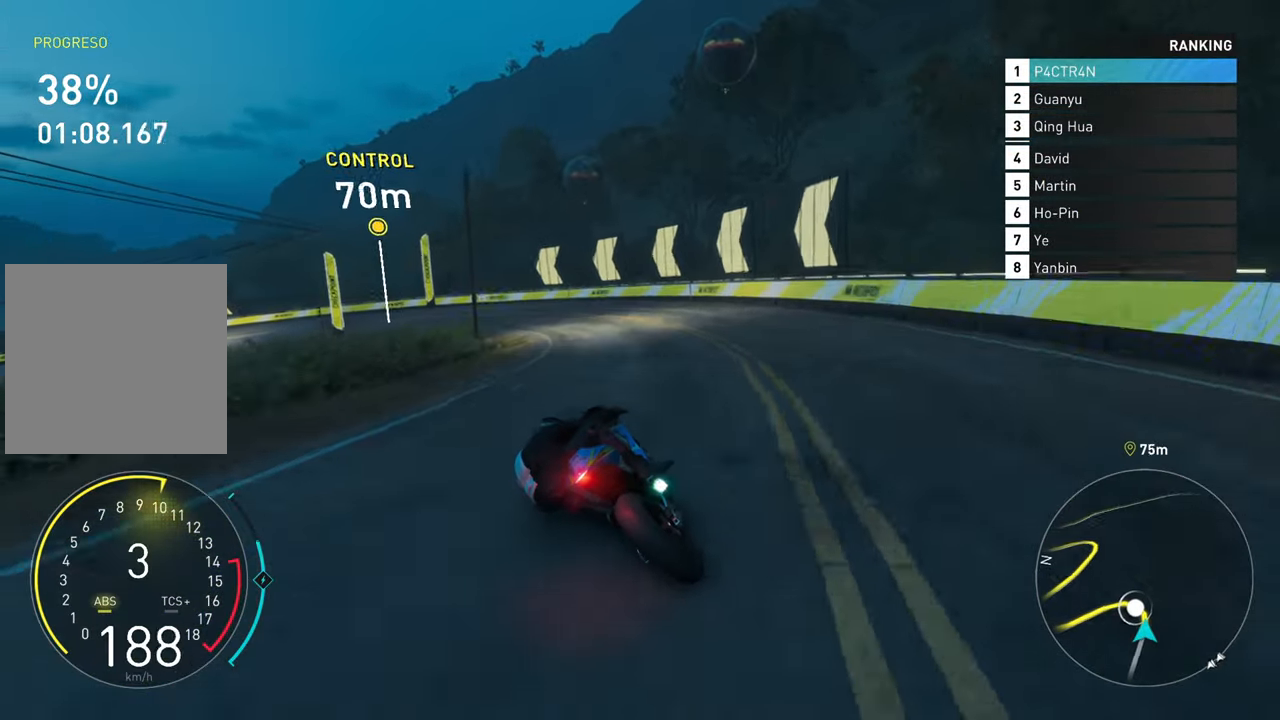
{"buttons": ["R2"], "left_stick": "left", "right_stick": "center", "events": [[400, "L2", "up"], [417, "R2", "down"]]}
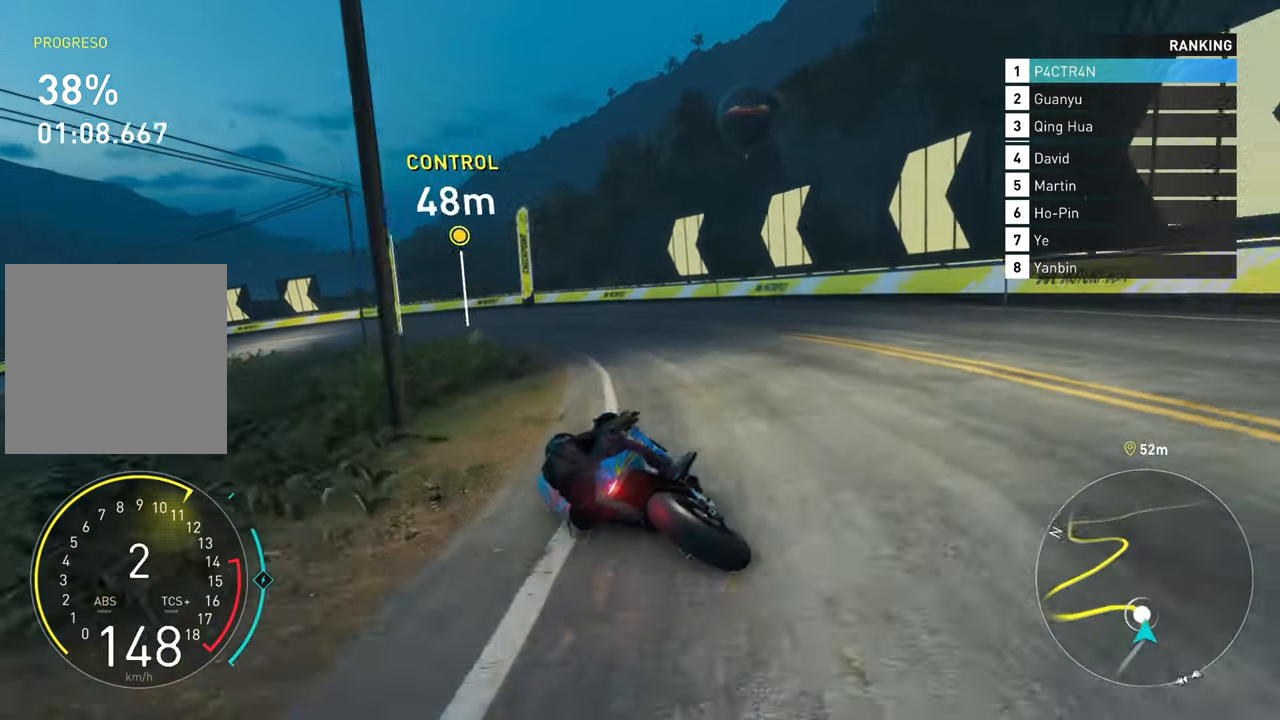
{"buttons": ["L2"], "left_stick": "left", "right_stick": "center", "events": [[350, "R2", "up"], [417, "L2", "down"]]}
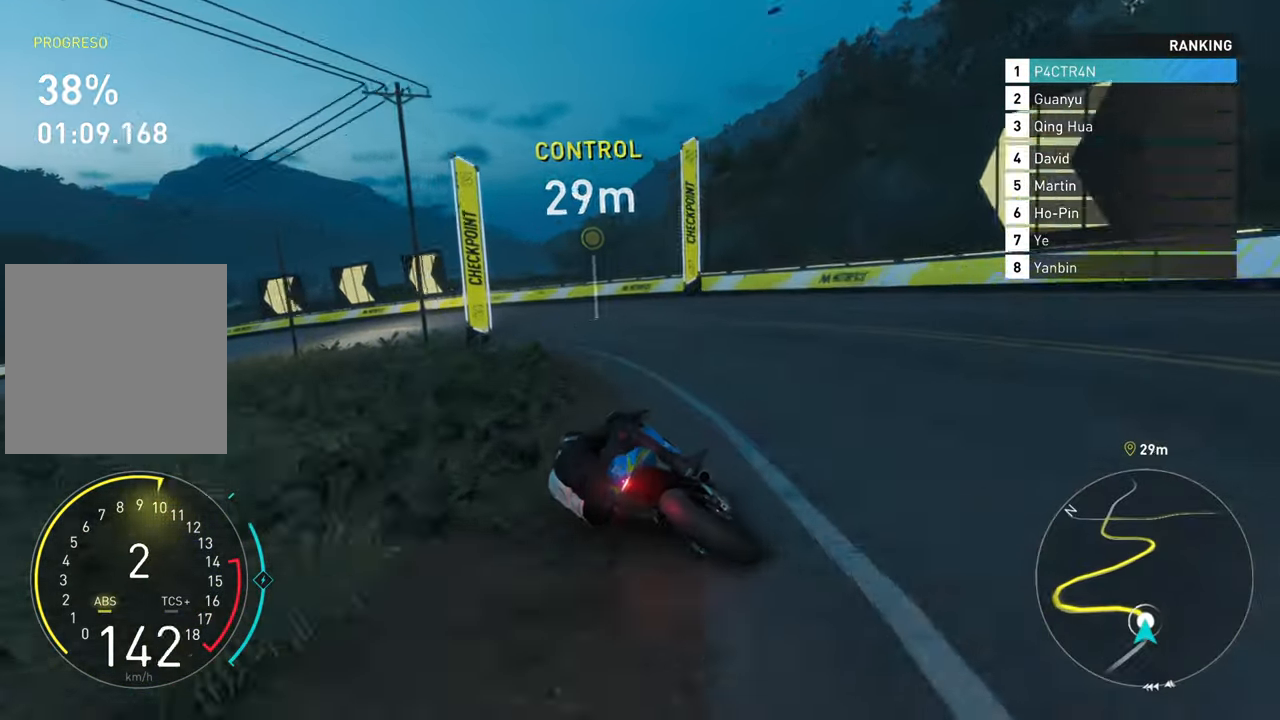
{"buttons": ["R2"], "left_stick": "left", "right_stick": "center", "events": [[50, "R2", "down"], [117, "L2", "up"]]}
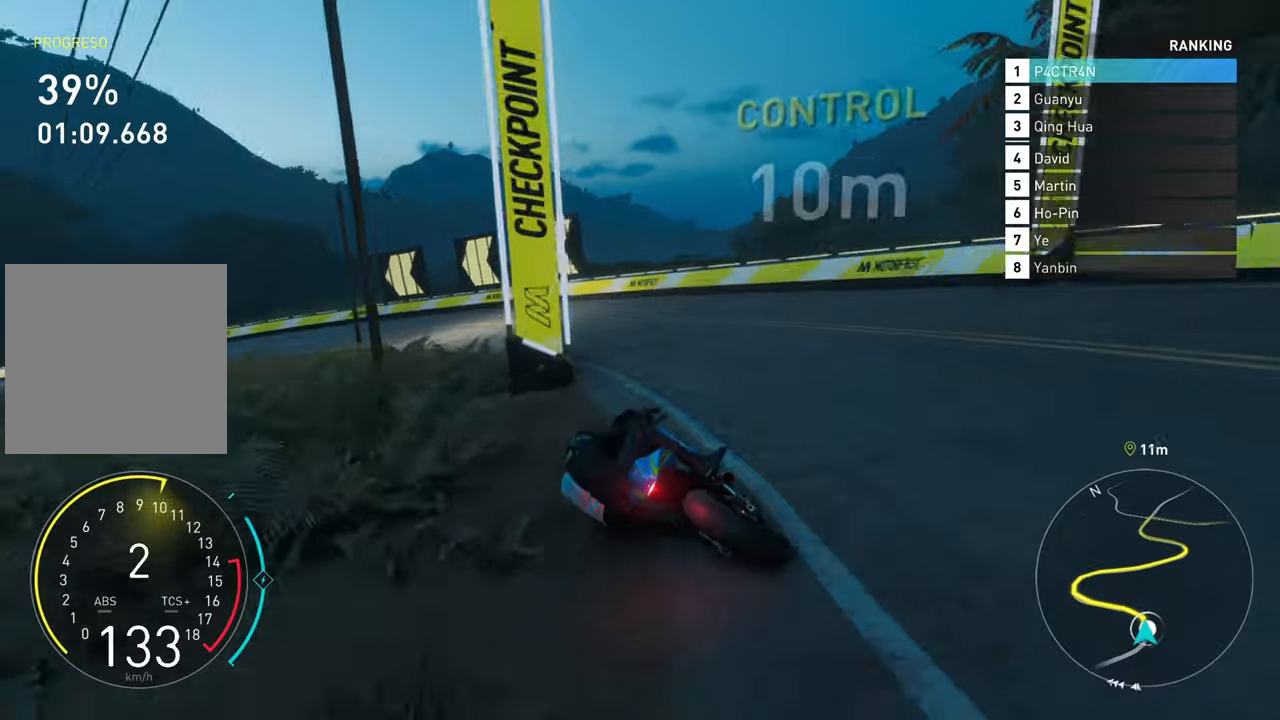
{"buttons": ["R2"], "left_stick": "left", "right_stick": "center", "events": []}